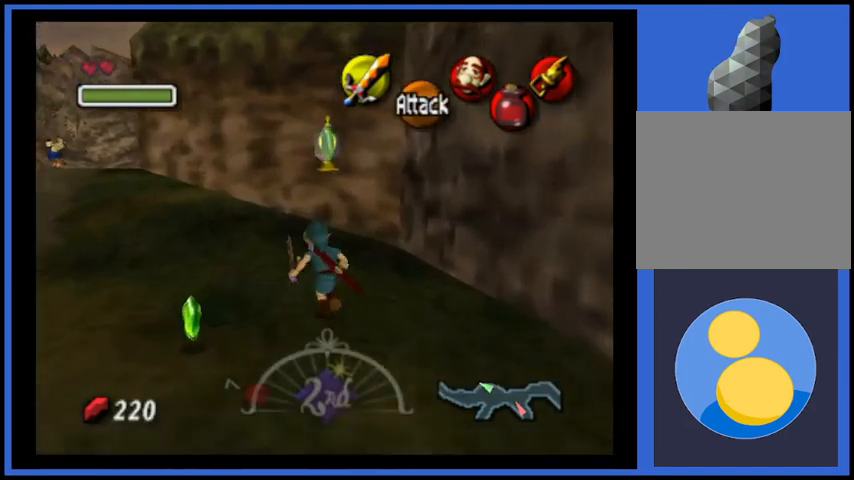
Gameplay with a controller (Xbox layout); each line is a JSON object with the inputs held at the frame after it. "events" lists button and stick changes between this image and that frame as [ms after this image, input, new state], when the widget could be followed in between. Not read: L3 R3.
{"buttons": [], "left_stick": "down", "right_stick": "center", "events": [[167, "left_stick", "down"]]}
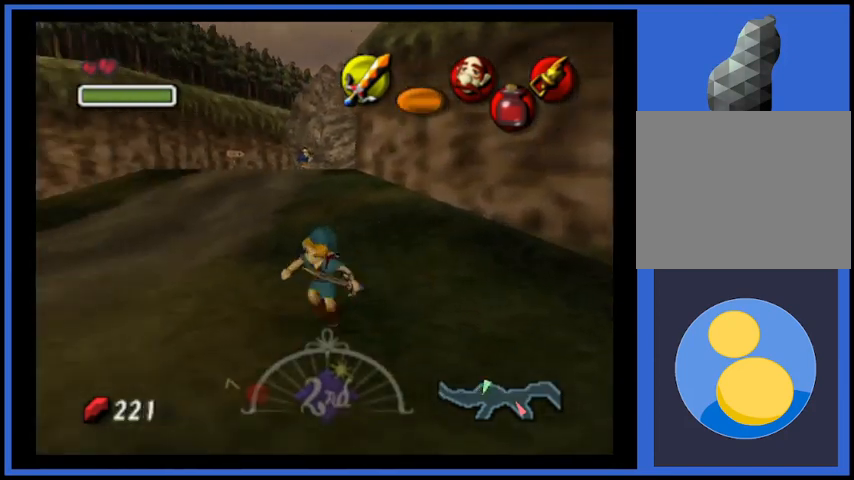
{"buttons": ["A"], "left_stick": "down-right", "right_stick": "center", "events": [[333, "A", "down"], [417, "left_stick", "down-right"]]}
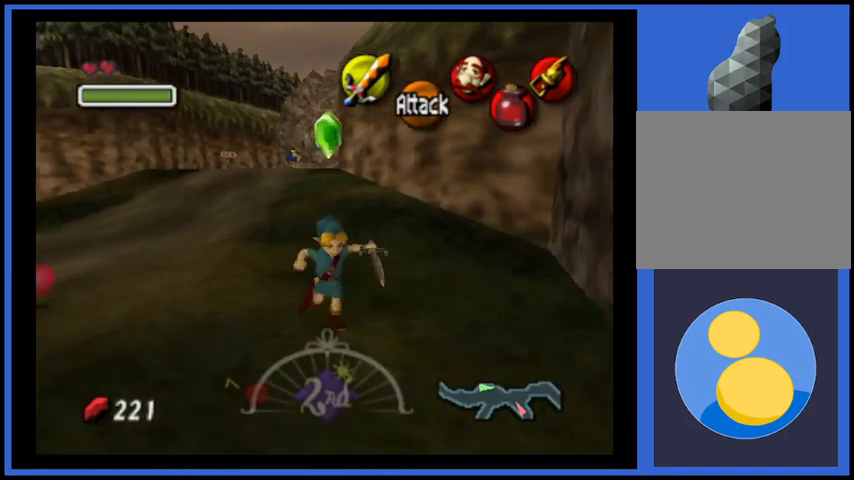
{"buttons": [], "left_stick": "down", "right_stick": "center", "events": [[42, "A", "up"], [459, "left_stick", "down"]]}
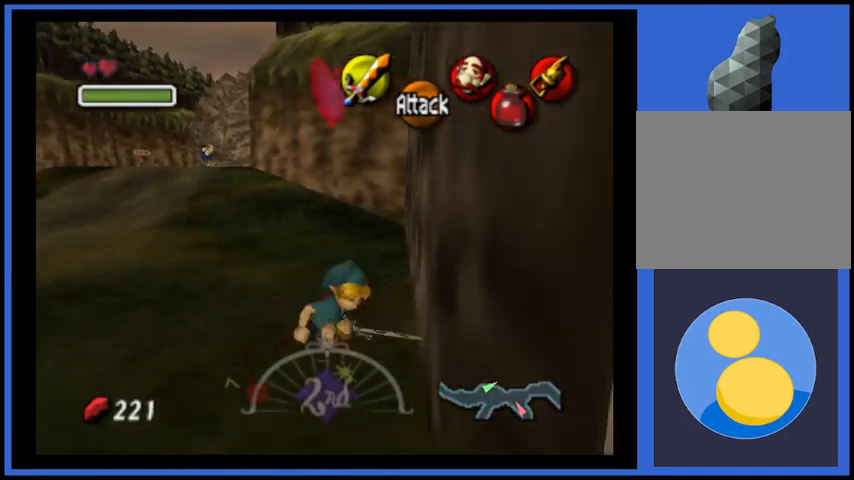
{"buttons": ["A"], "left_stick": "left", "right_stick": "center", "events": [[83, "left_stick", "down-left"], [458, "A", "down"], [458, "left_stick", "left"]]}
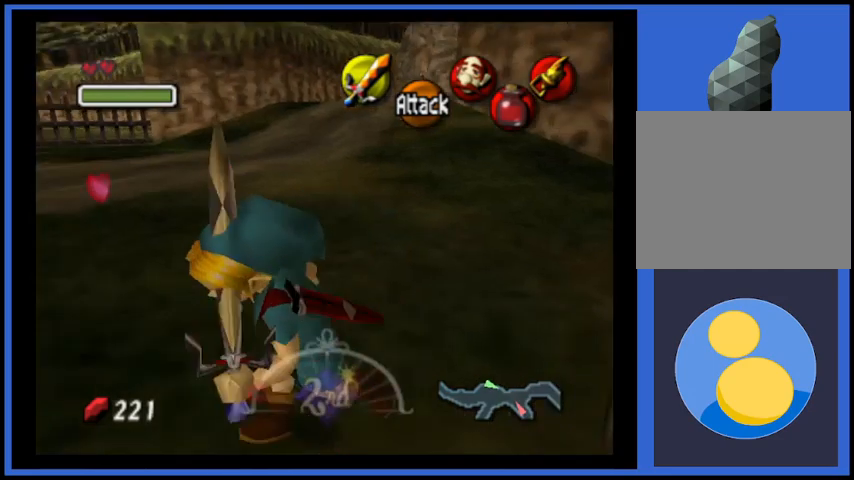
{"buttons": [], "left_stick": "up-left", "right_stick": "center", "events": [[250, "A", "up"], [292, "left_stick", "up-left"]]}
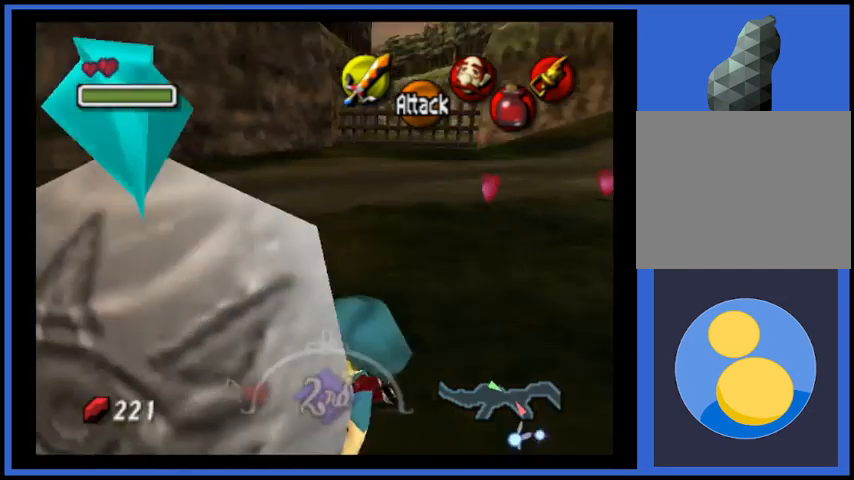
{"buttons": [], "left_stick": "up-left", "right_stick": "center", "events": []}
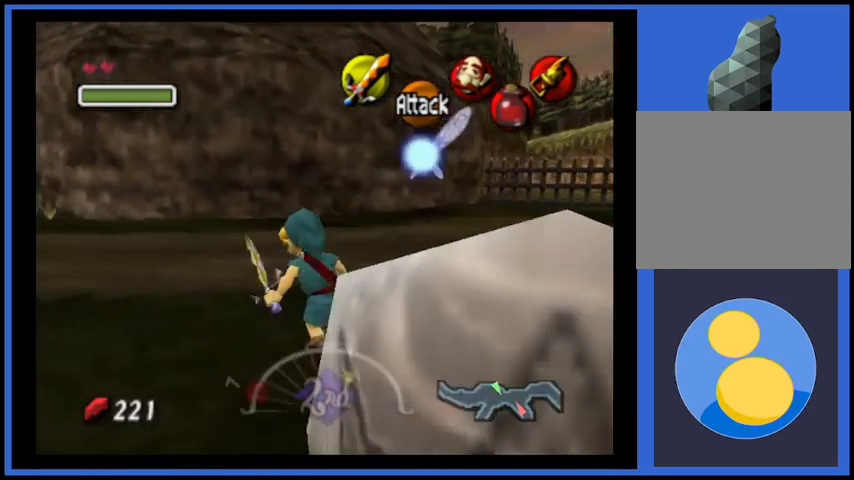
{"buttons": [], "left_stick": "down", "right_stick": "center", "events": [[42, "left_stick", "down"], [167, "left_stick", "center"], [334, "left_stick", "down"]]}
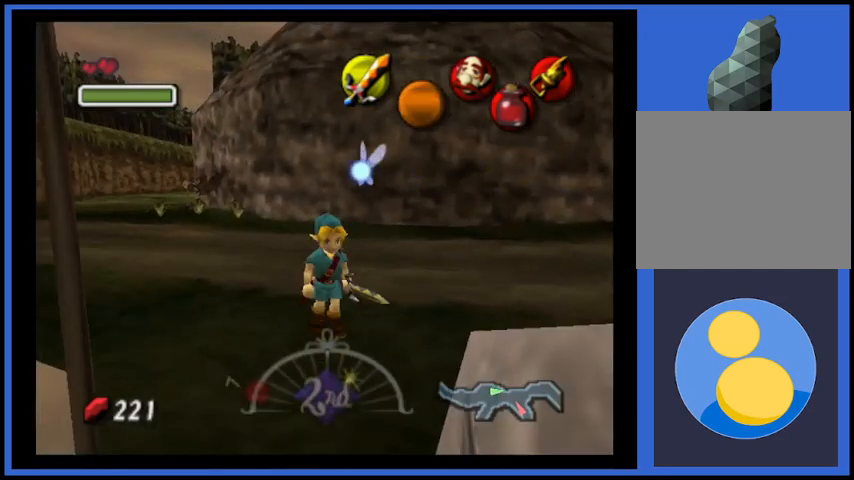
{"buttons": [], "left_stick": "center", "right_stick": "center", "events": [[125, "X", "down"], [292, "X", "up"], [333, "left_stick", "down-right"], [458, "left_stick", "center"]]}
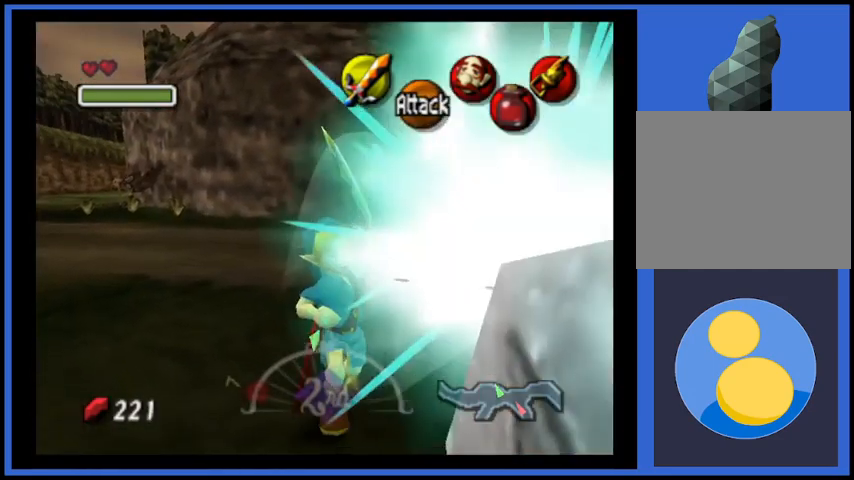
{"buttons": [], "left_stick": "center", "right_stick": "center", "events": []}
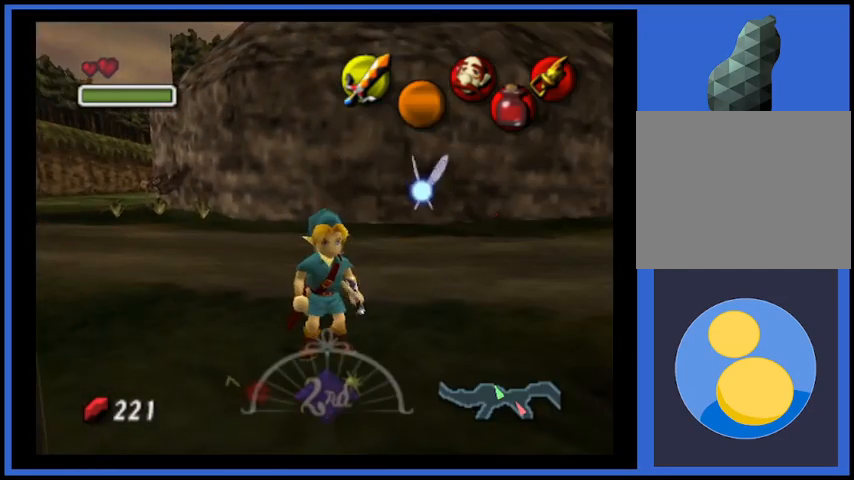
{"buttons": [], "left_stick": "center", "right_stick": "center", "events": []}
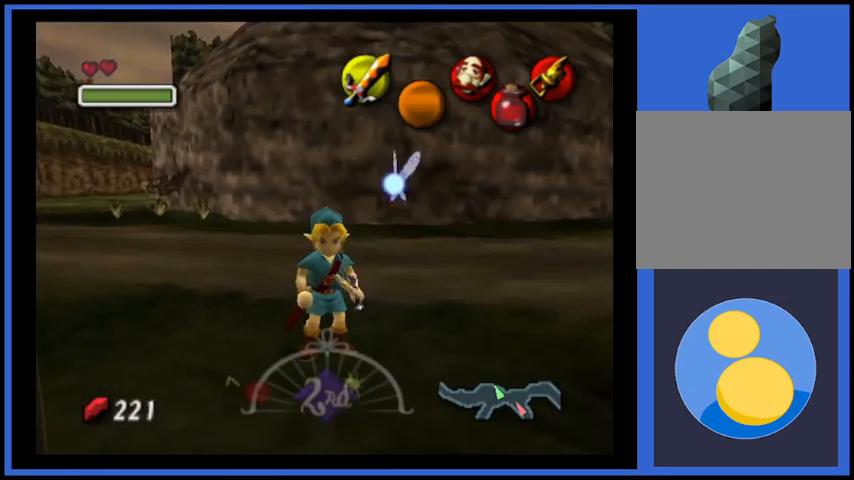
{"buttons": [], "left_stick": "center", "right_stick": "center", "events": []}
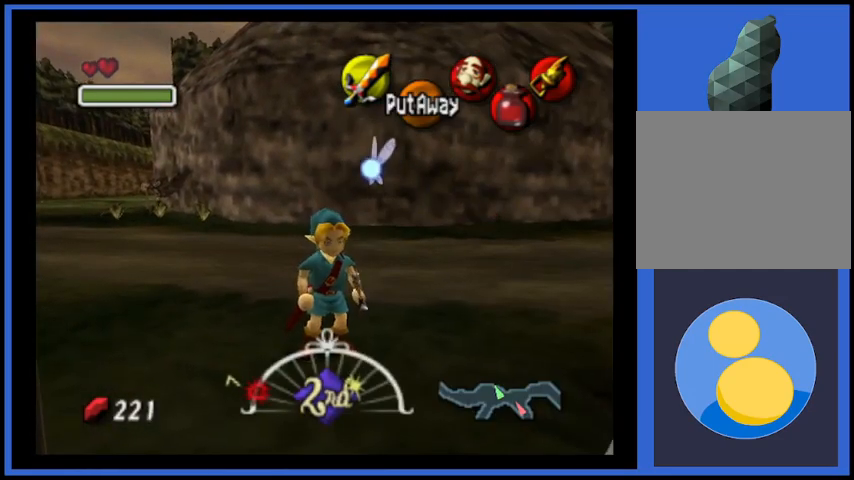
{"buttons": [], "left_stick": "center", "right_stick": "right", "events": [[41, "right_stick", "right"], [250, "right_stick", "center"], [333, "right_stick", "right"]]}
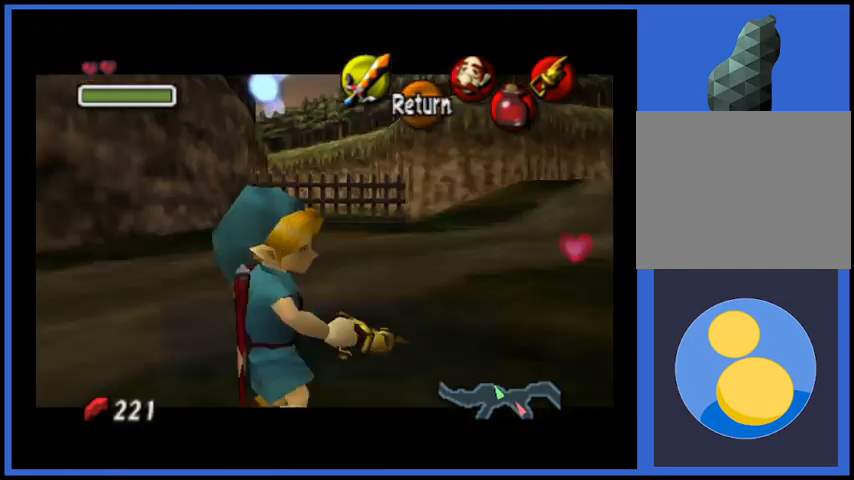
{"buttons": [], "left_stick": "center", "right_stick": "center", "events": [[84, "right_stick", "center"]]}
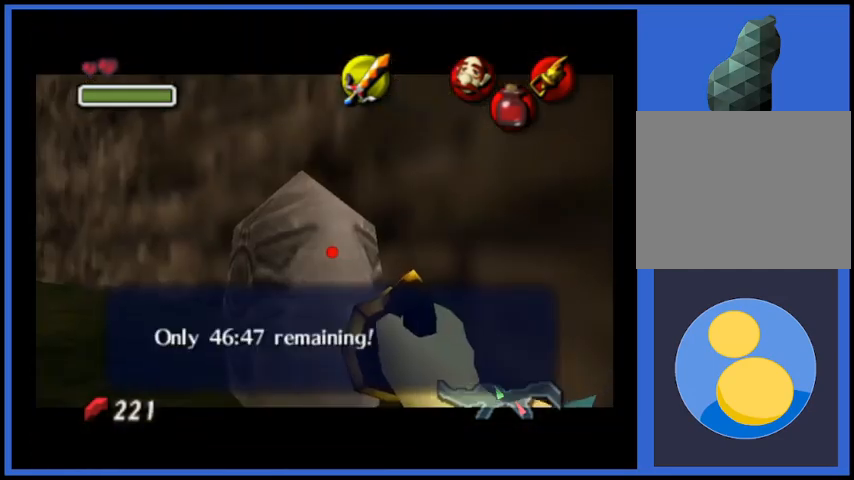
{"buttons": ["A"], "left_stick": "center", "right_stick": "center", "events": [[458, "A", "down"]]}
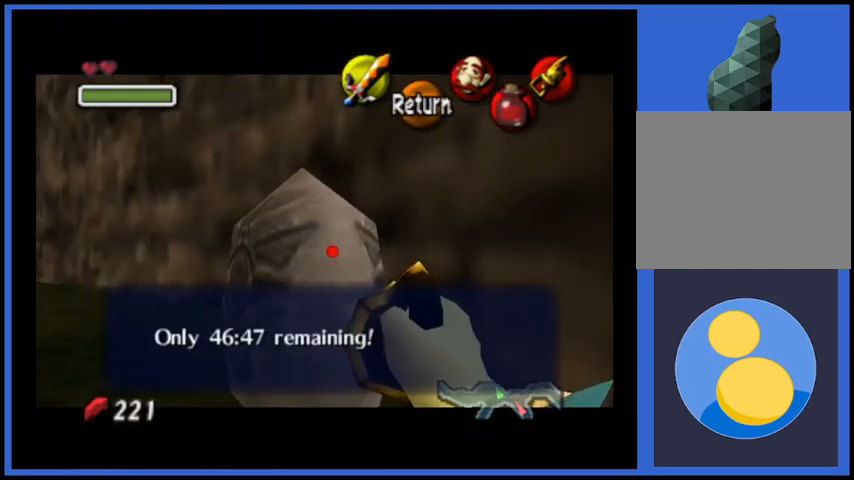
{"buttons": [], "left_stick": "center", "right_stick": "center", "events": [[84, "A", "up"]]}
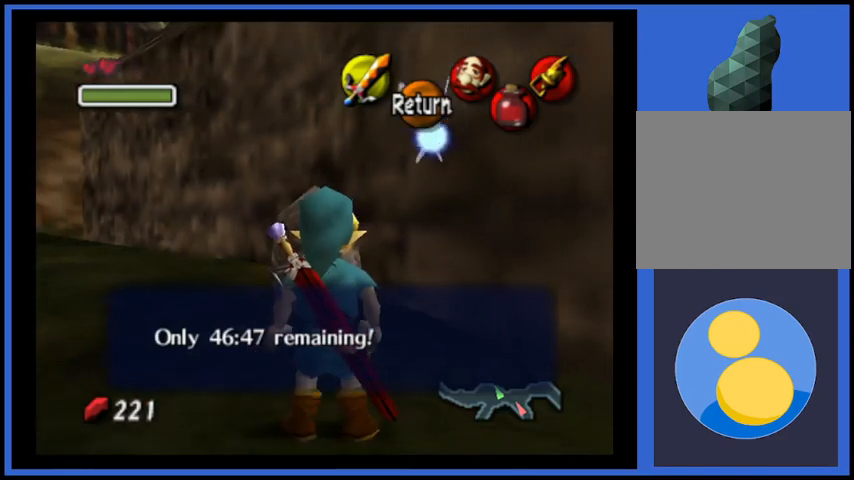
{"buttons": [], "left_stick": "right", "right_stick": "center", "events": [[83, "left_stick", "right"]]}
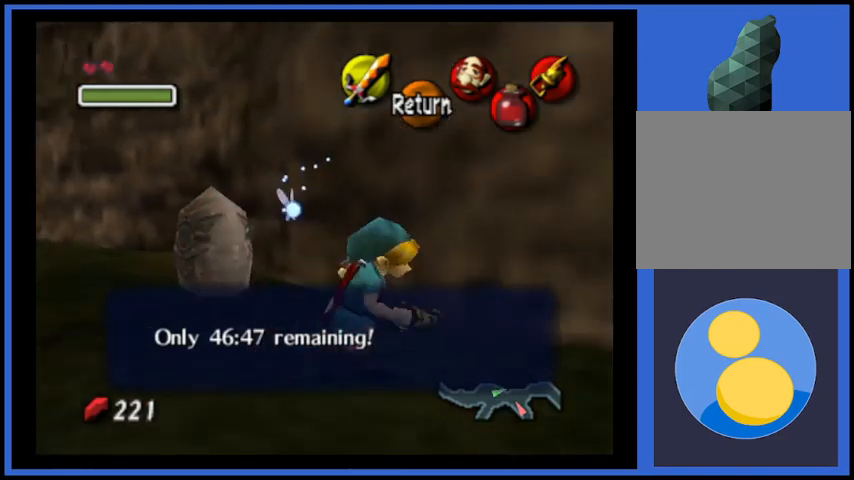
{"buttons": [], "left_stick": "right", "right_stick": "center", "events": []}
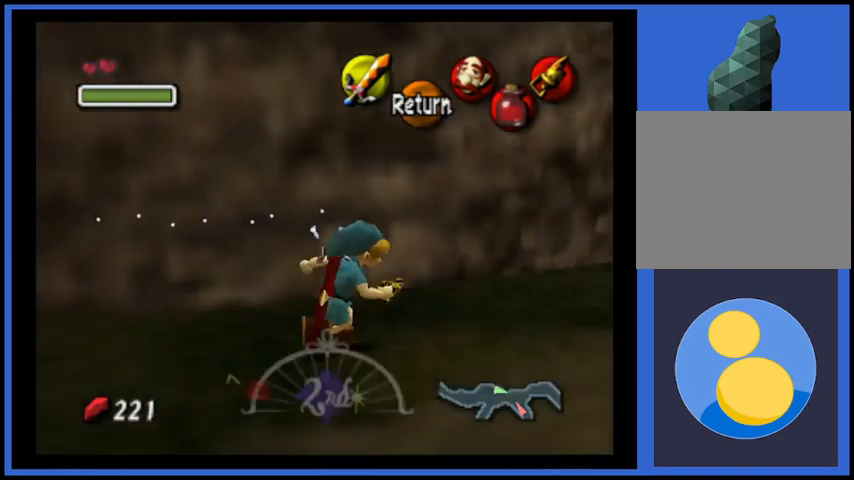
{"buttons": ["A"], "left_stick": "up-right", "right_stick": "center", "events": [[41, "left_stick", "up-right"], [250, "A", "down"]]}
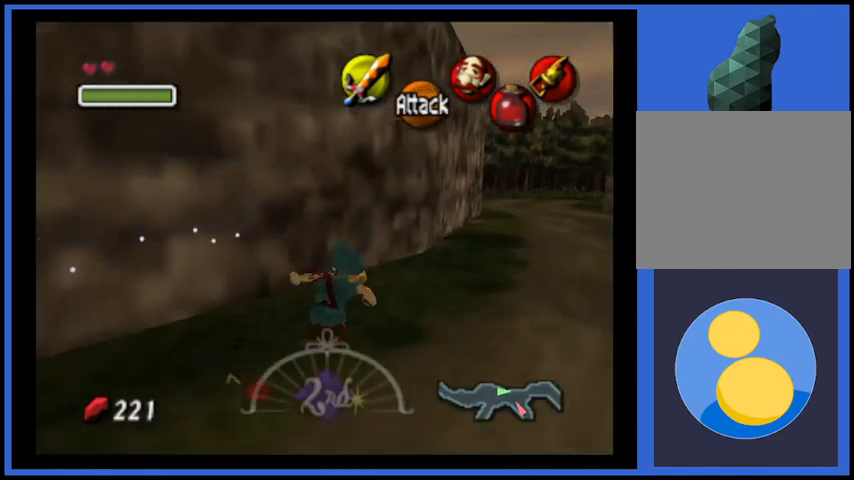
{"buttons": [], "left_stick": "down-left", "right_stick": "center", "events": [[167, "A", "up"], [334, "left_stick", "center"], [459, "left_stick", "down-left"]]}
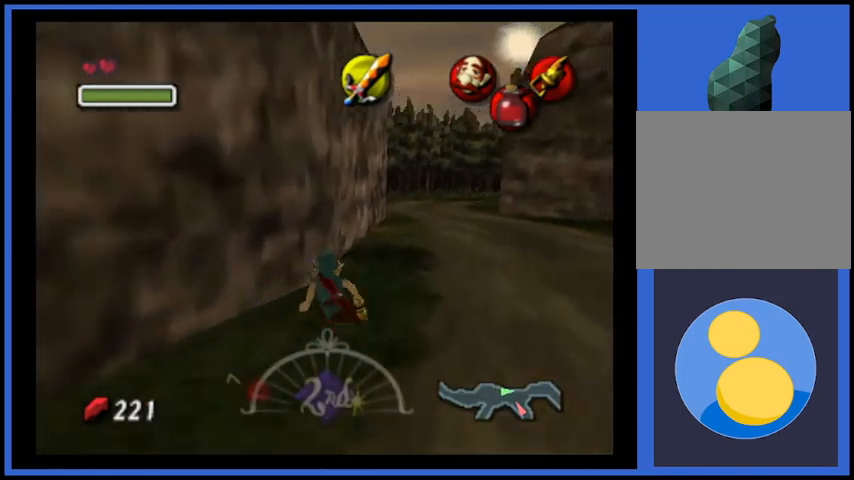
{"buttons": ["A"], "left_stick": "left", "right_stick": "center", "events": [[292, "A", "down"], [500, "left_stick", "left"]]}
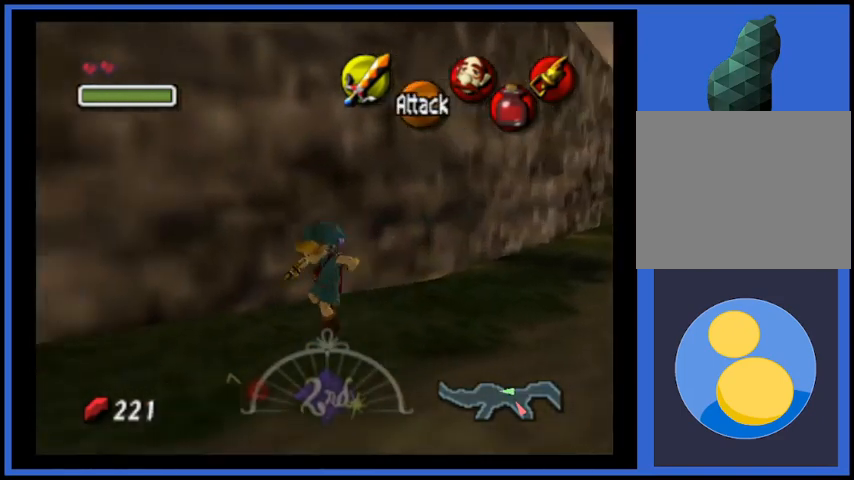
{"buttons": [], "left_stick": "up-left", "right_stick": "center", "events": [[167, "left_stick", "up-left"], [209, "A", "up"]]}
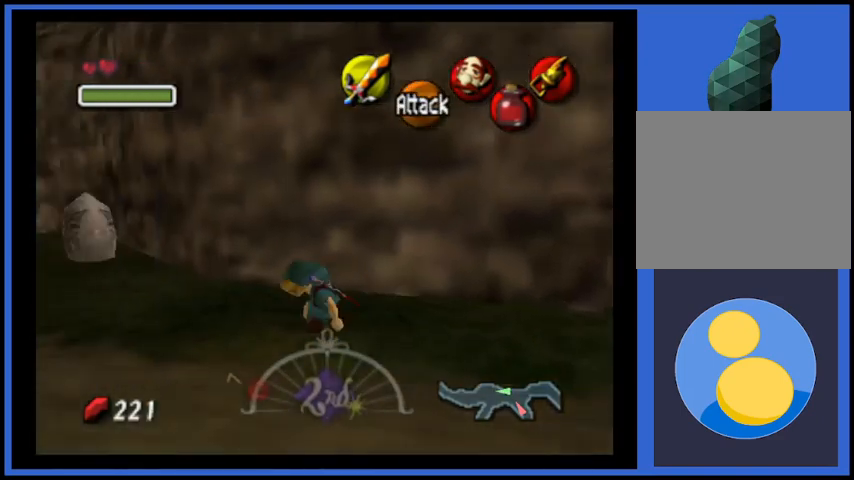
{"buttons": [], "left_stick": "up-left", "right_stick": "center", "events": [[41, "A", "down"], [500, "A", "up"]]}
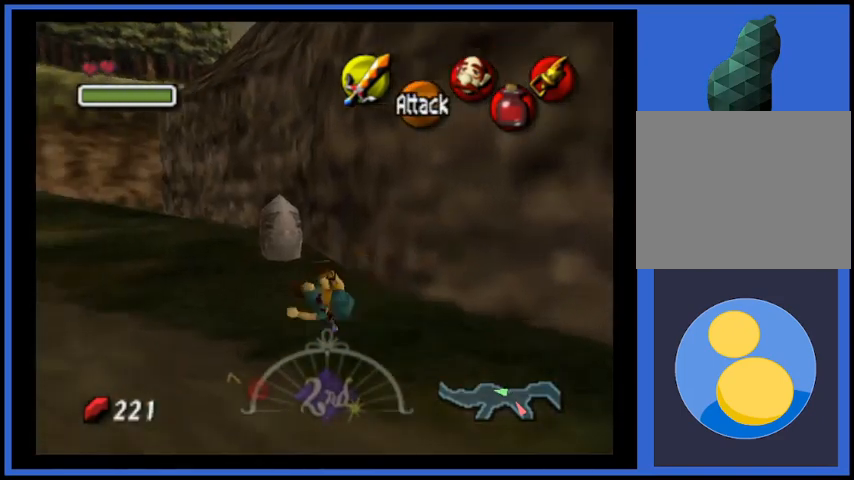
{"buttons": [], "left_stick": "up", "right_stick": "center", "events": [[42, "left_stick", "up"]]}
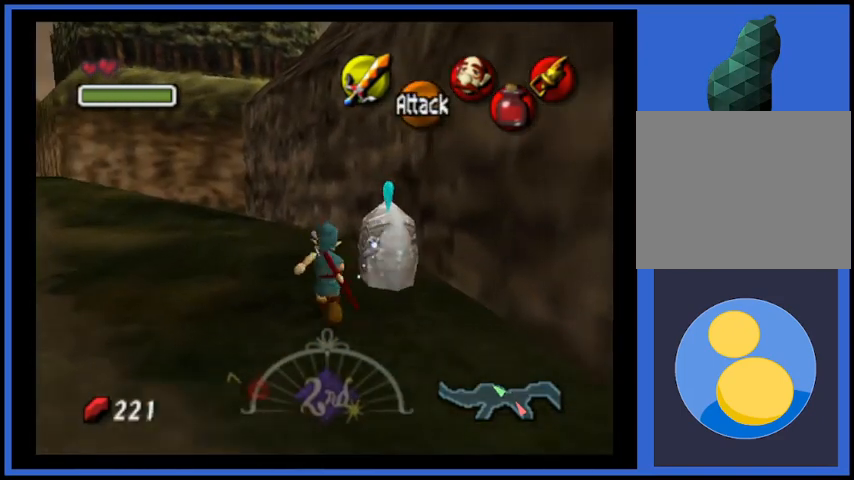
{"buttons": [], "left_stick": "right", "right_stick": "center", "events": [[250, "left_stick", "center"], [500, "left_stick", "right"]]}
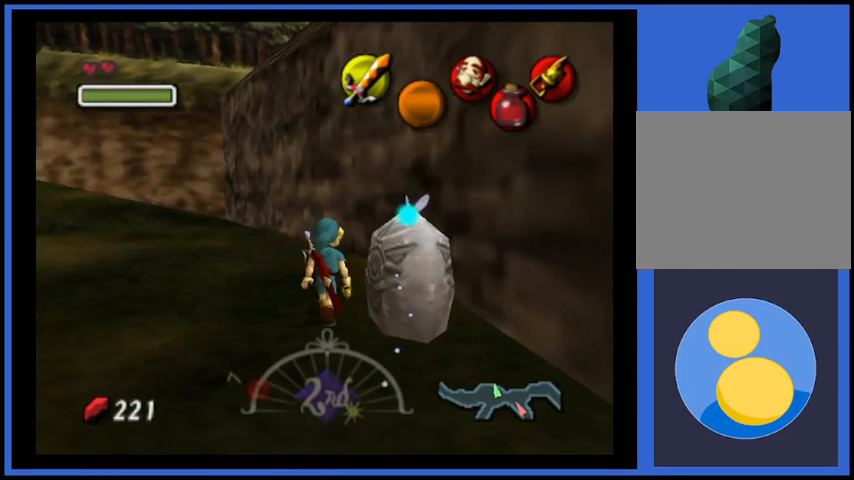
{"buttons": [], "left_stick": "center", "right_stick": "center", "events": [[84, "A", "down"], [84, "left_stick", "center"], [209, "A", "up"], [292, "A", "down"], [375, "A", "up"]]}
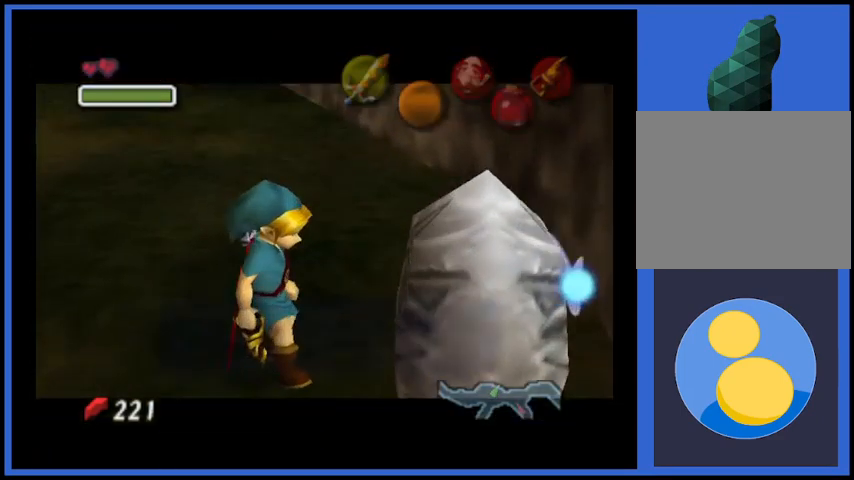
{"buttons": [], "left_stick": "center", "right_stick": "center", "events": [[83, "A", "down"], [166, "A", "up"]]}
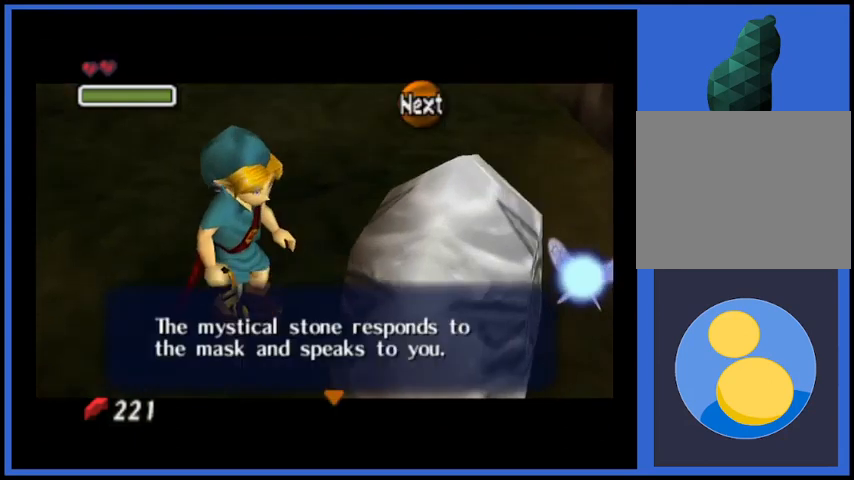
{"buttons": [], "left_stick": "center", "right_stick": "center", "events": []}
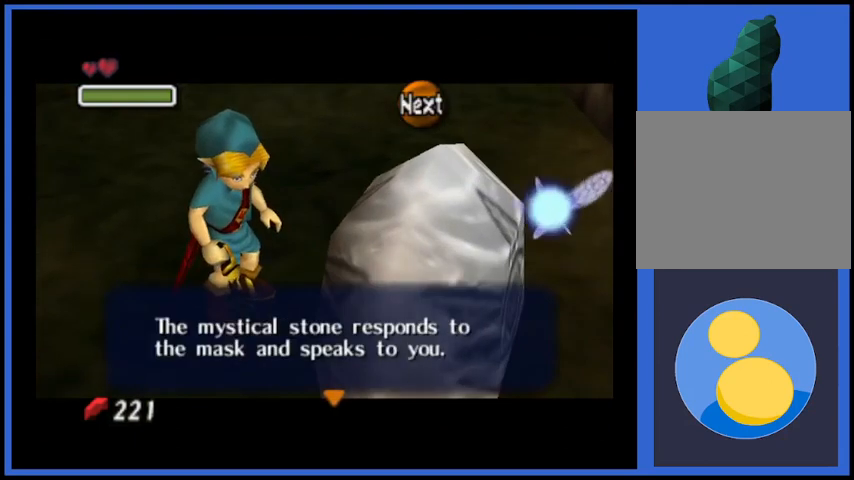
{"buttons": [], "left_stick": "center", "right_stick": "center", "events": [[41, "A", "down"], [208, "A", "up"]]}
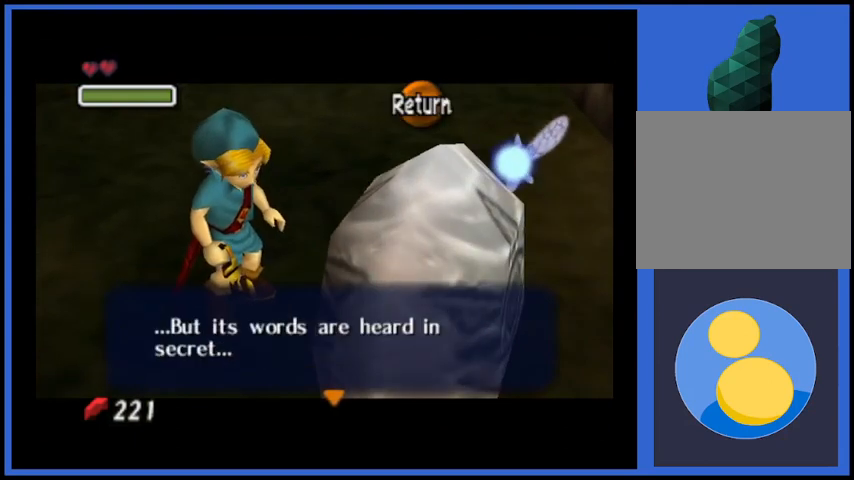
{"buttons": [], "left_stick": "center", "right_stick": "center", "events": [[167, "A", "down"], [334, "A", "up"]]}